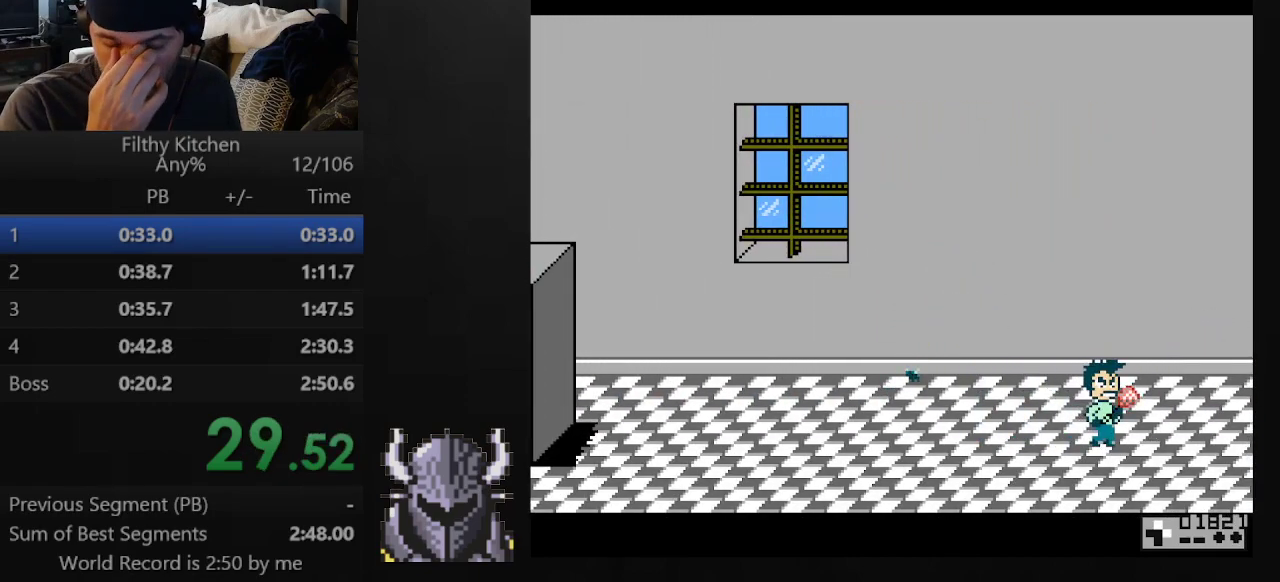
Gameplay with a controller (Xbox layout); each line is a JSON object with the inputs held at the frame after it. "events" lists button and stick changes between this image and that frame as [ms after this image, input, new state], when the widget could be followed in between. Not read: L3 R3 left_stick right_stick.
{"buttons": [], "events": [[367, "DPAD_RIGHT", "up"], [400, "DPAD_UP", "up"]]}
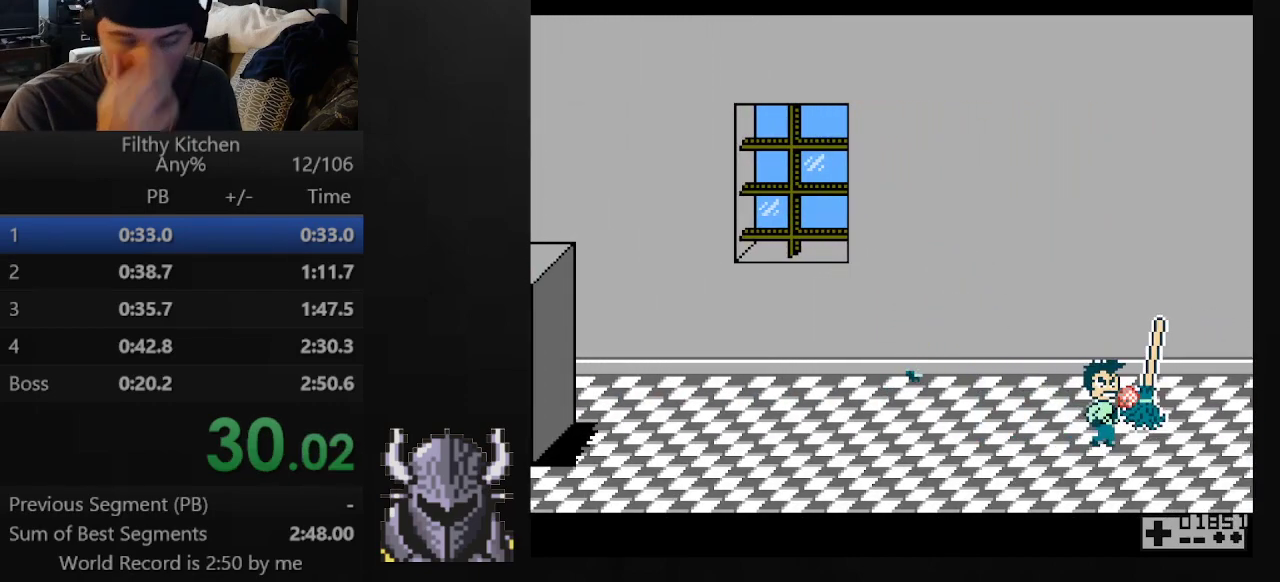
{"buttons": [], "events": []}
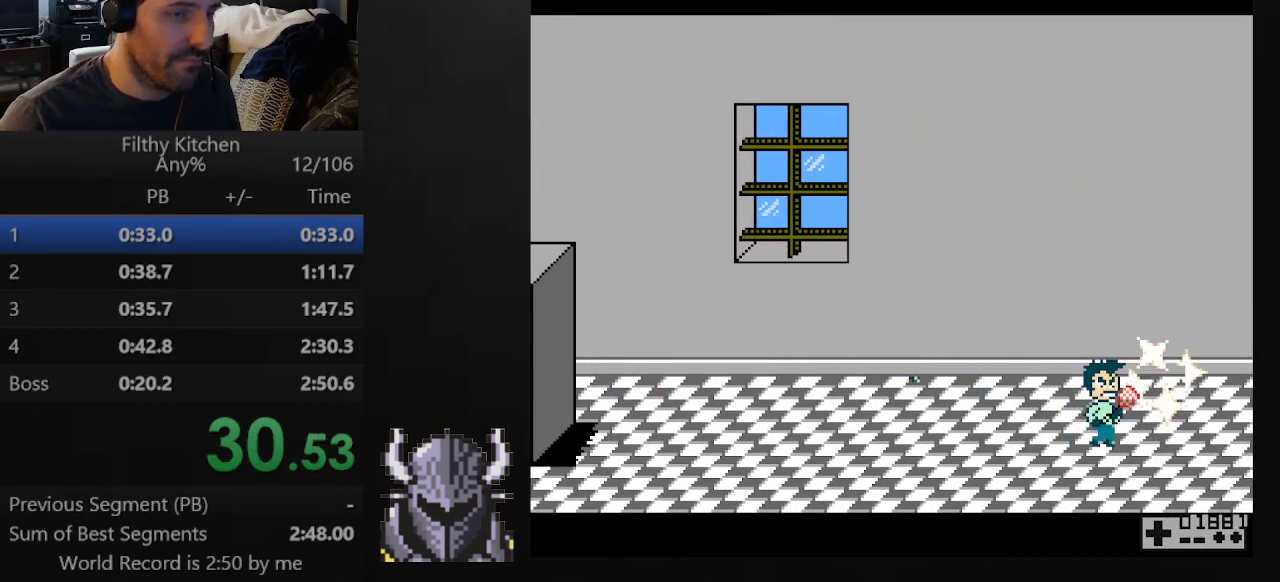
{"buttons": [], "events": []}
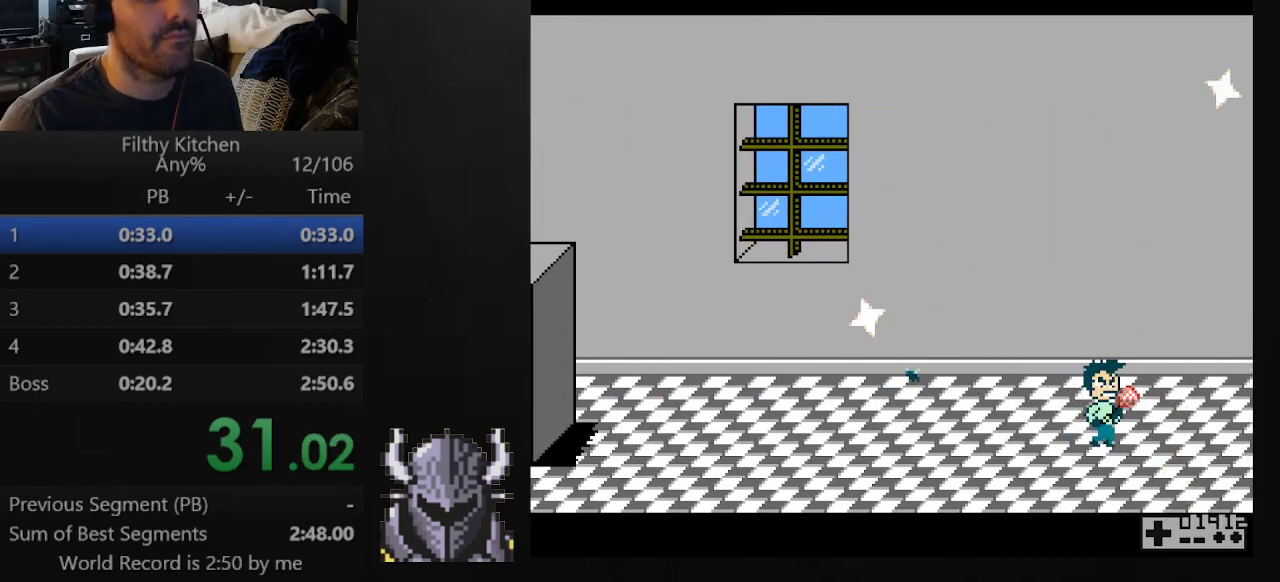
{"buttons": [], "events": []}
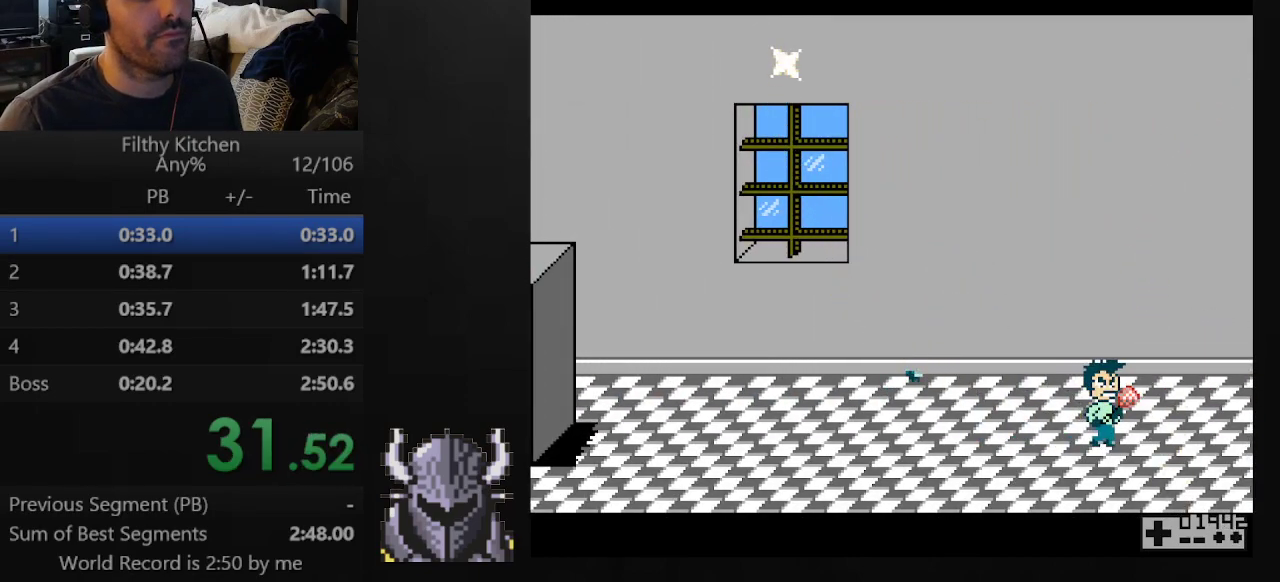
{"buttons": [], "events": []}
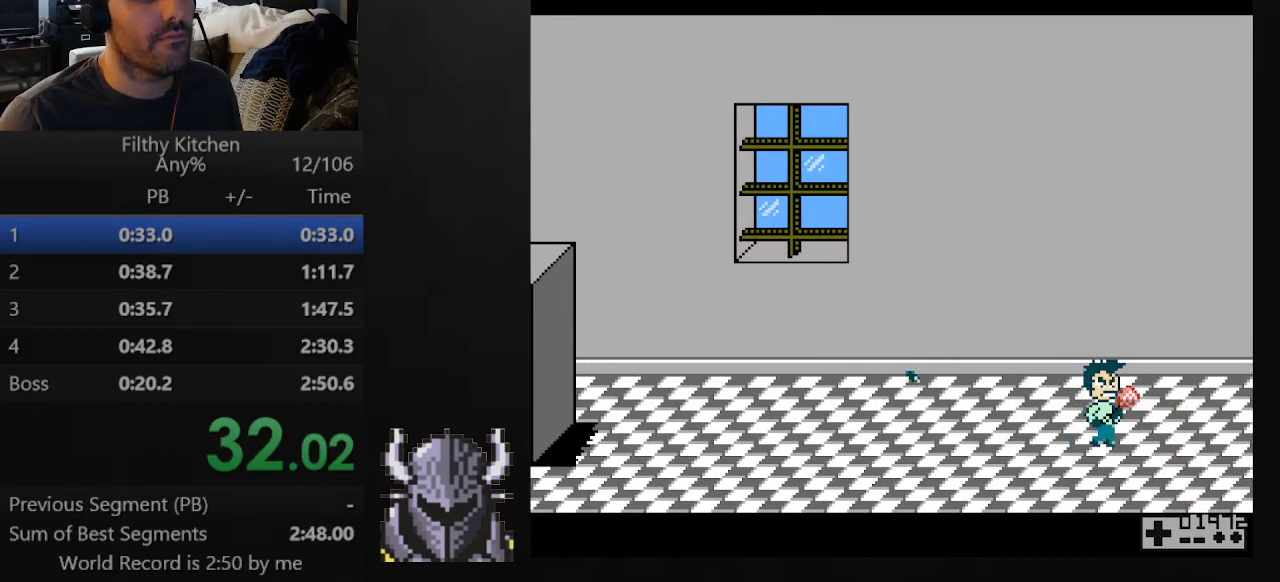
{"buttons": ["R2"], "events": [[417, "R2", "down"]]}
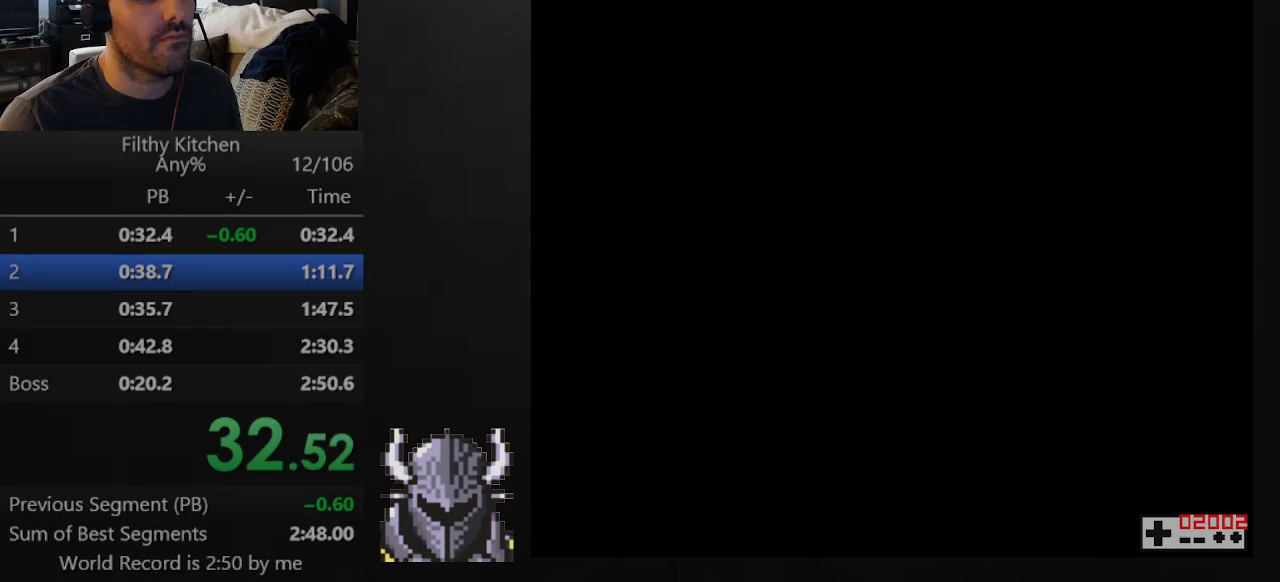
{"buttons": [], "events": [[117, "R2", "up"]]}
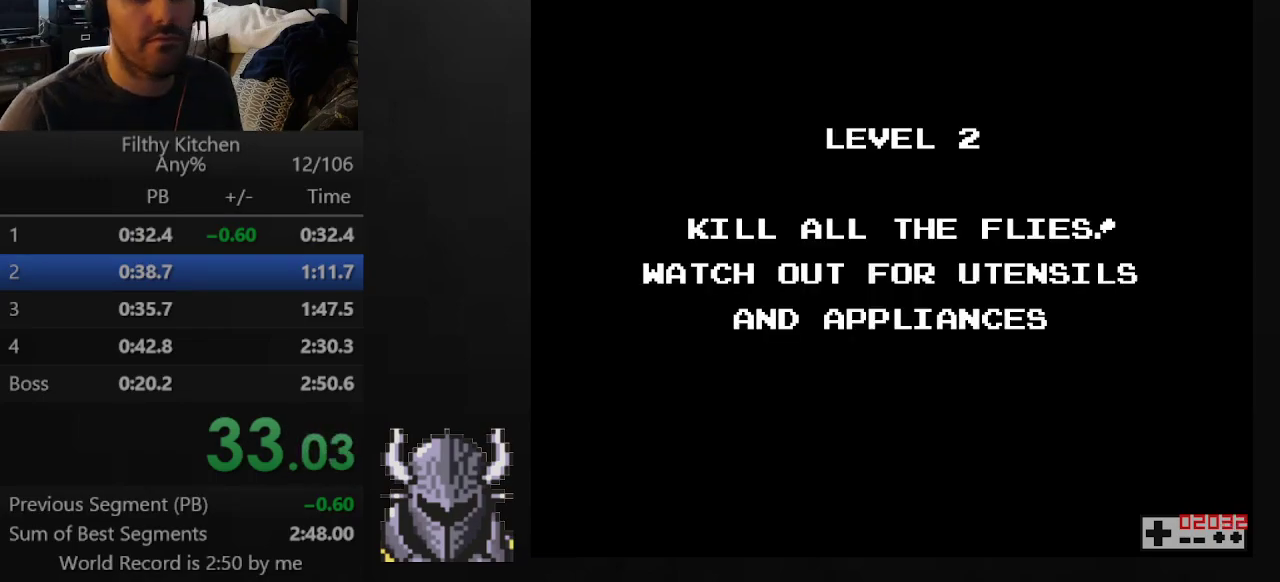
{"buttons": [], "events": []}
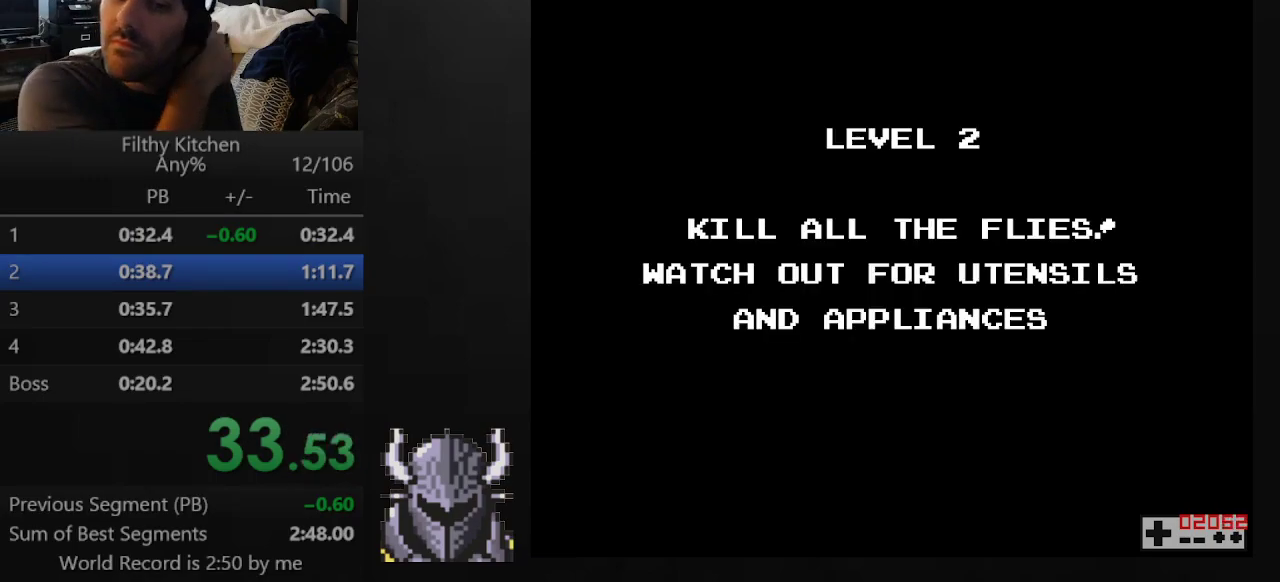
{"buttons": ["DPAD_RIGHT"], "events": [[433, "DPAD_RIGHT", "down"]]}
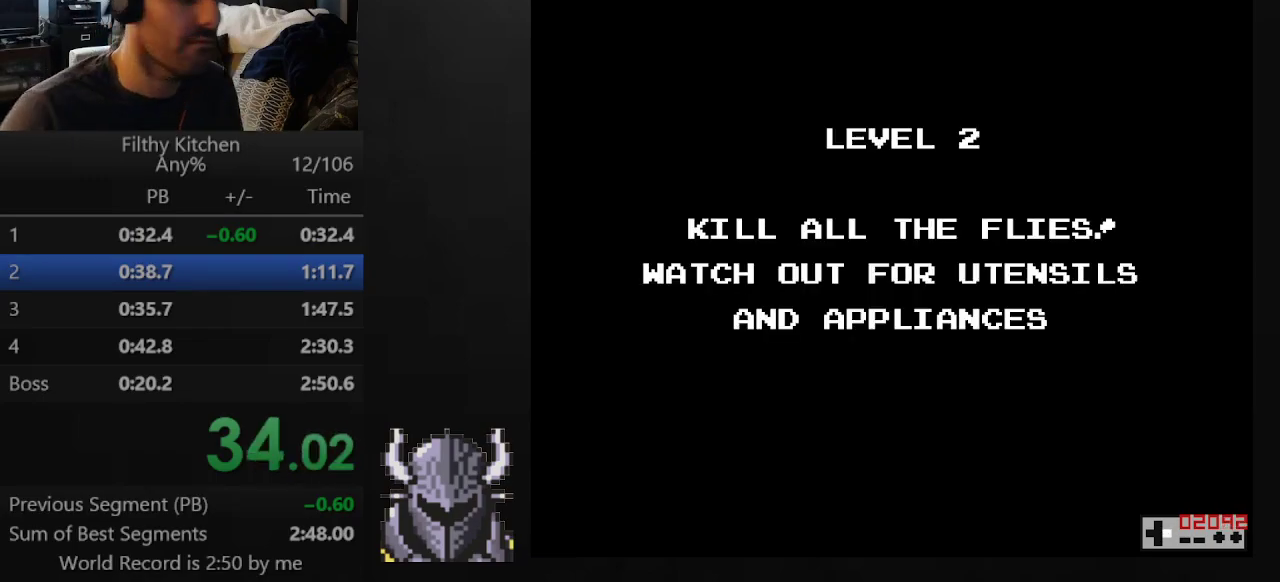
{"buttons": ["DPAD_RIGHT"], "events": []}
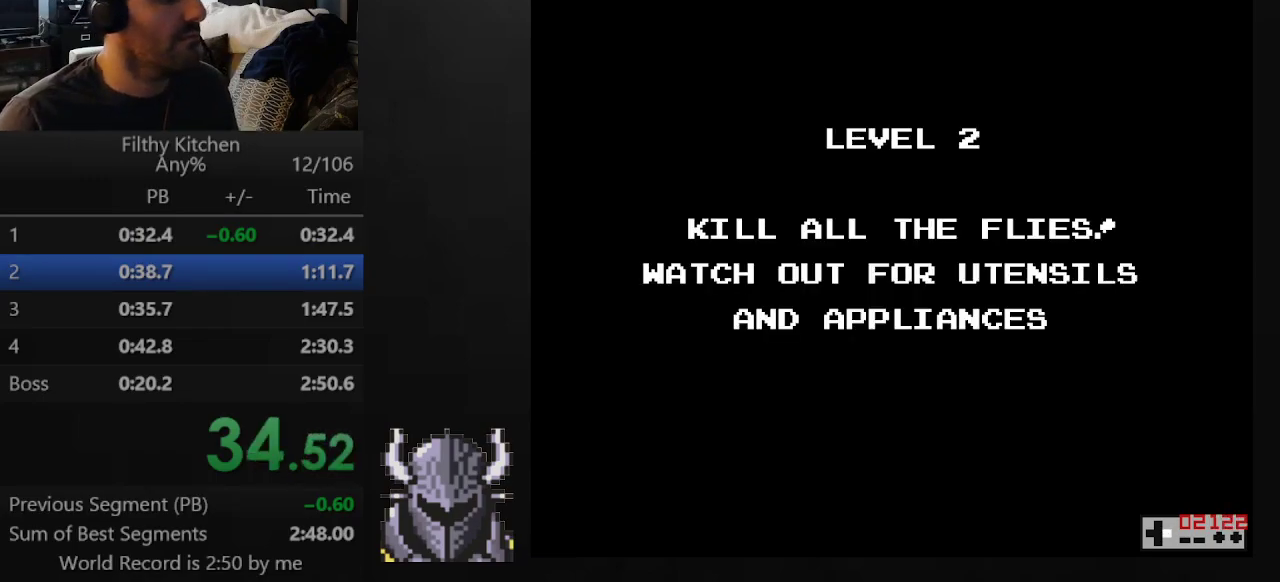
{"buttons": ["DPAD_RIGHT"], "events": []}
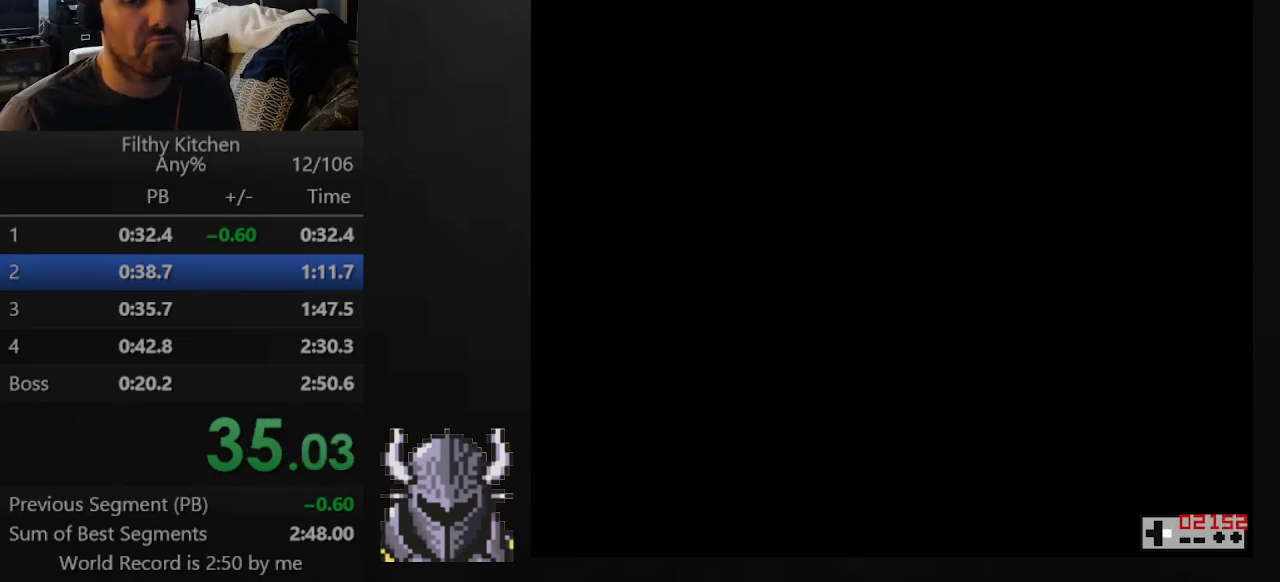
{"buttons": ["DPAD_RIGHT"], "events": []}
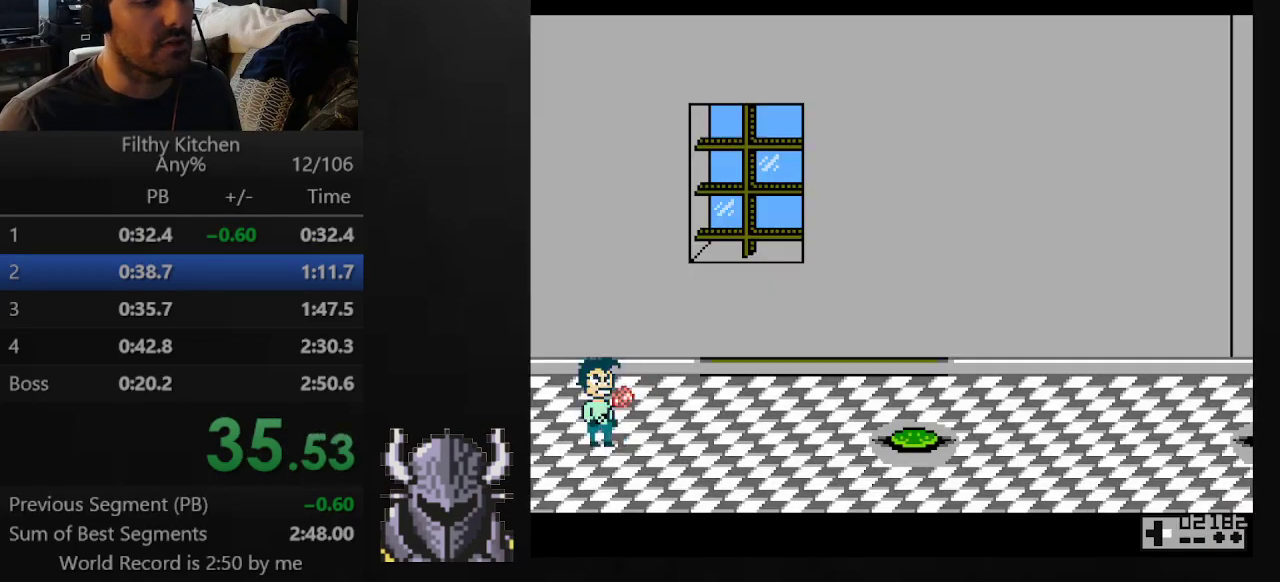
{"buttons": ["DPAD_RIGHT"], "events": []}
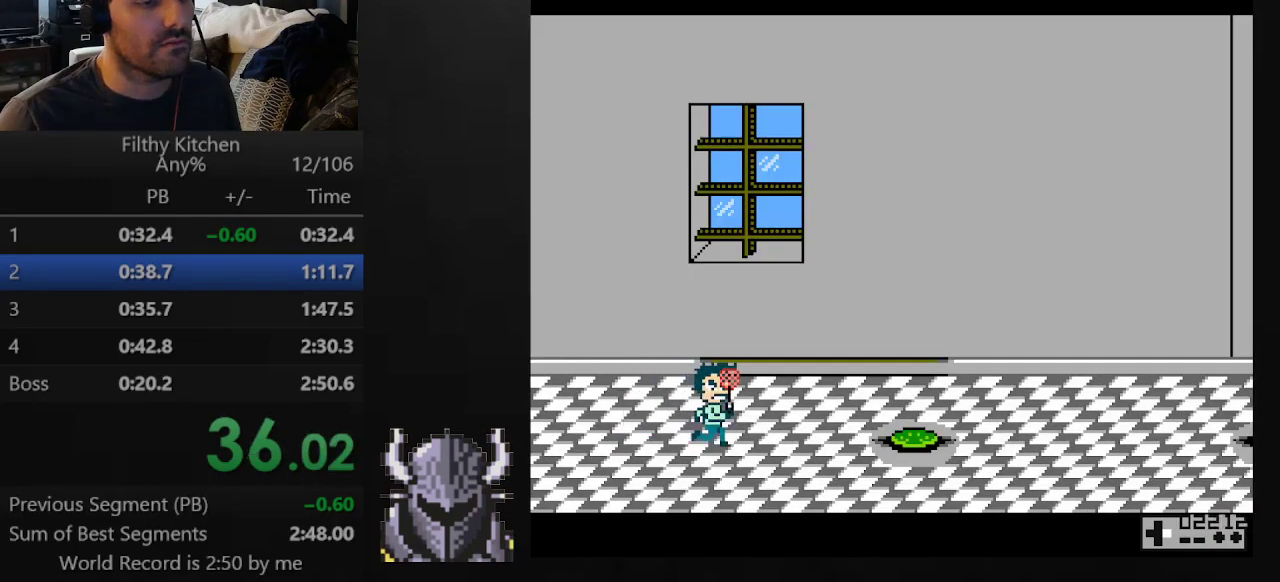
{"buttons": ["B", "DPAD_RIGHT"], "events": [[433, "B", "down"]]}
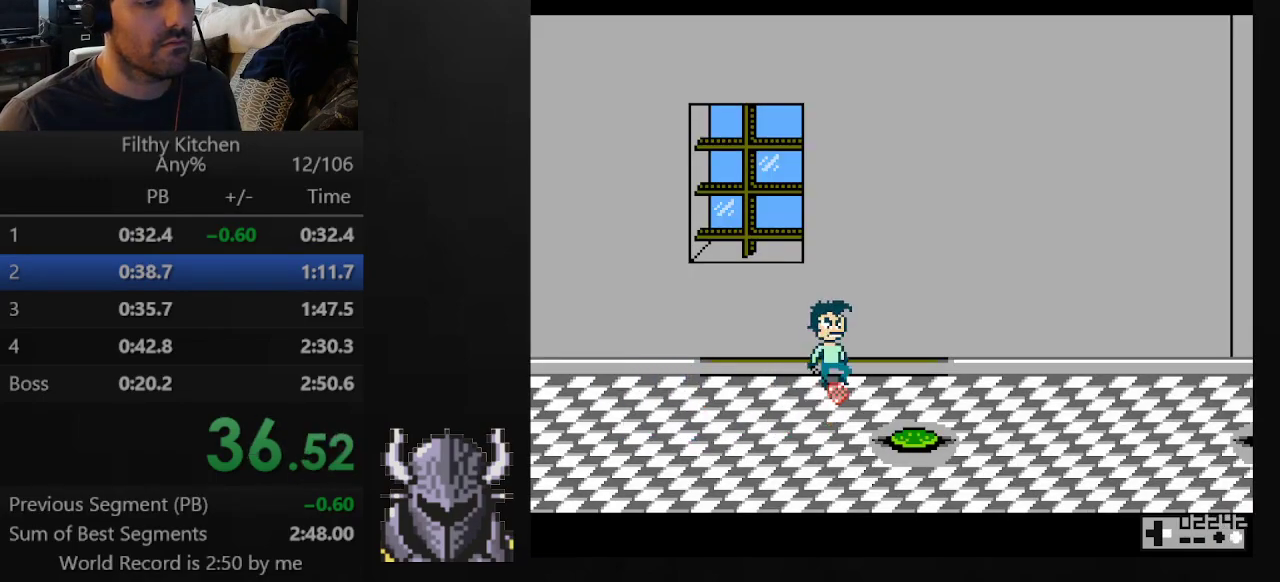
{"buttons": ["DPAD_RIGHT"], "events": [[133, "B", "up"]]}
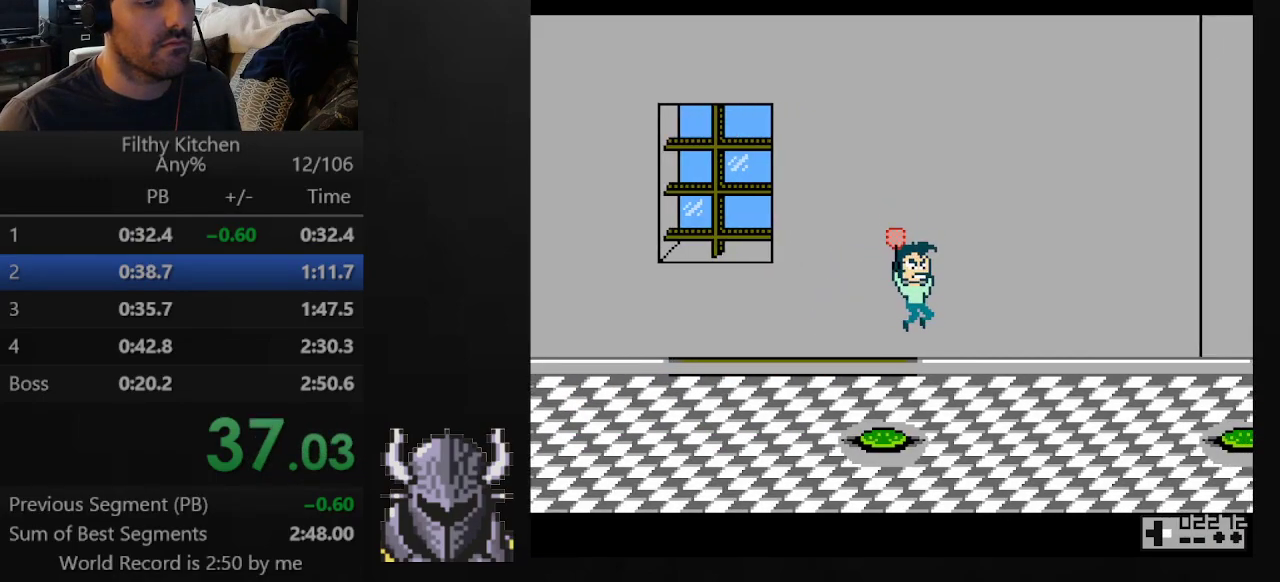
{"buttons": ["DPAD_RIGHT"], "events": []}
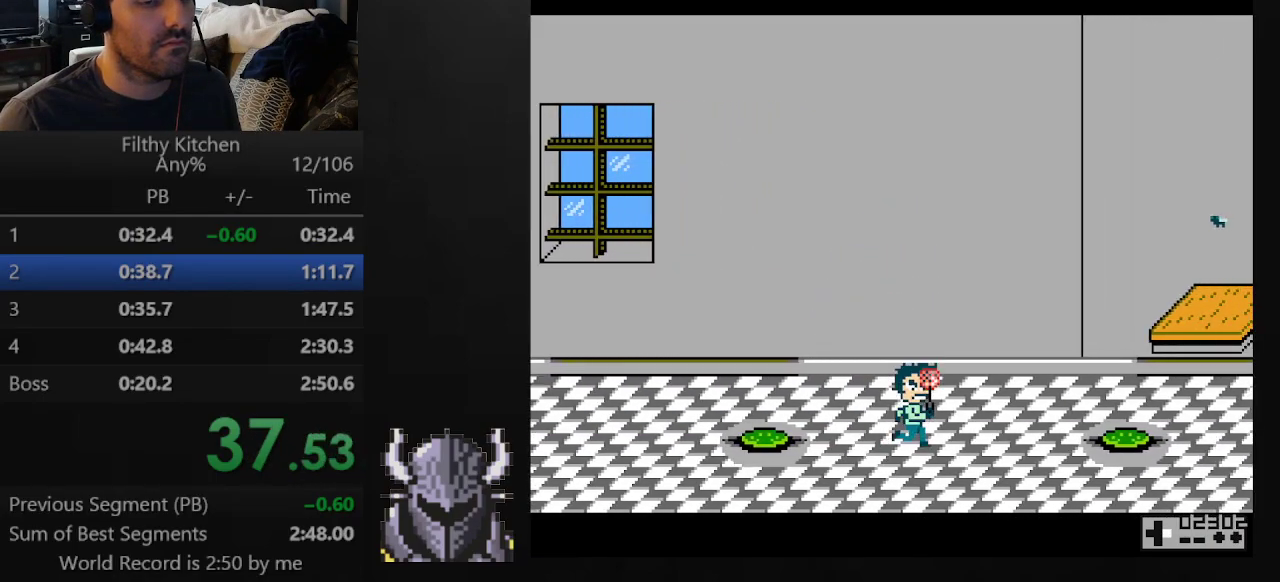
{"buttons": ["DPAD_RIGHT"], "events": []}
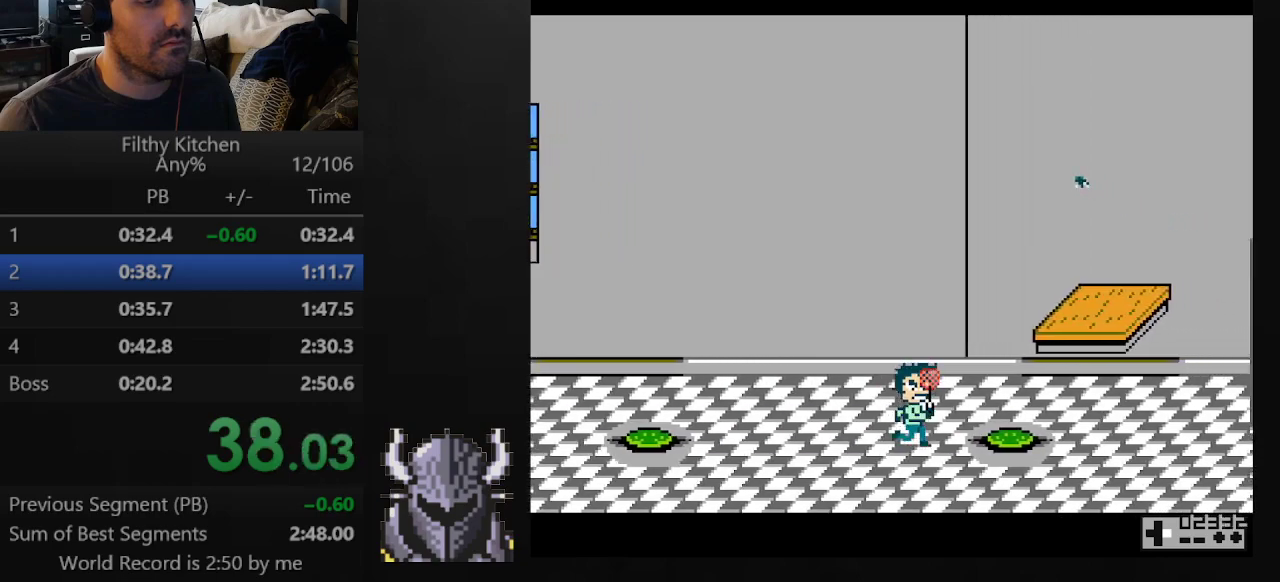
{"buttons": ["DPAD_RIGHT"], "events": [[83, "B", "down"], [317, "B", "up"]]}
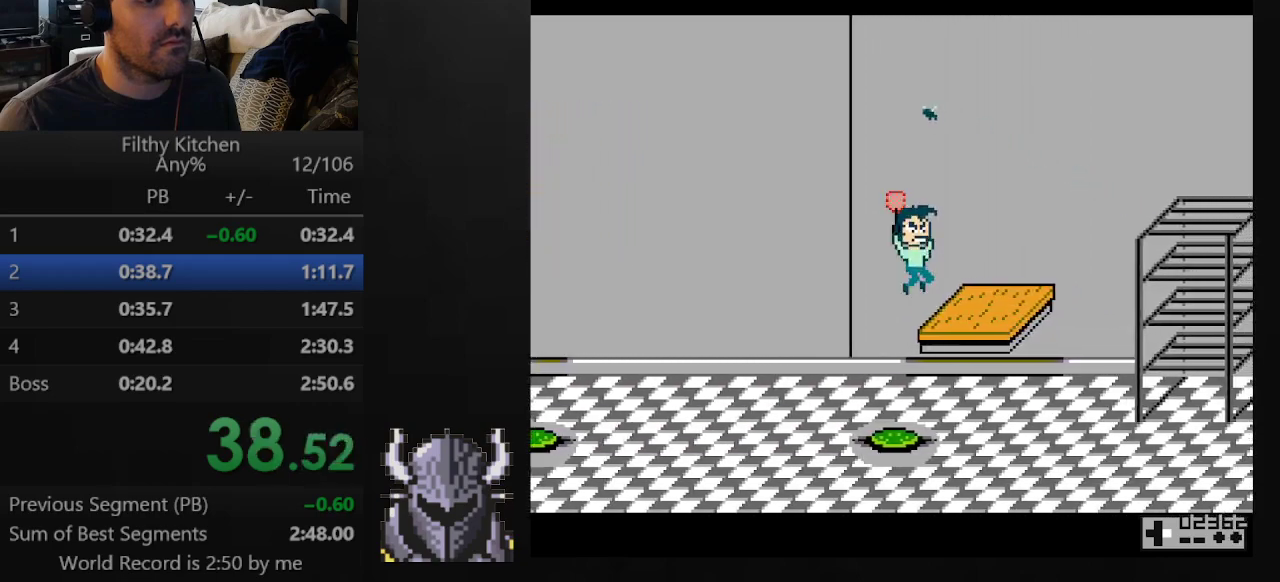
{"buttons": ["B", "DPAD_RIGHT"], "events": [[467, "B", "down"]]}
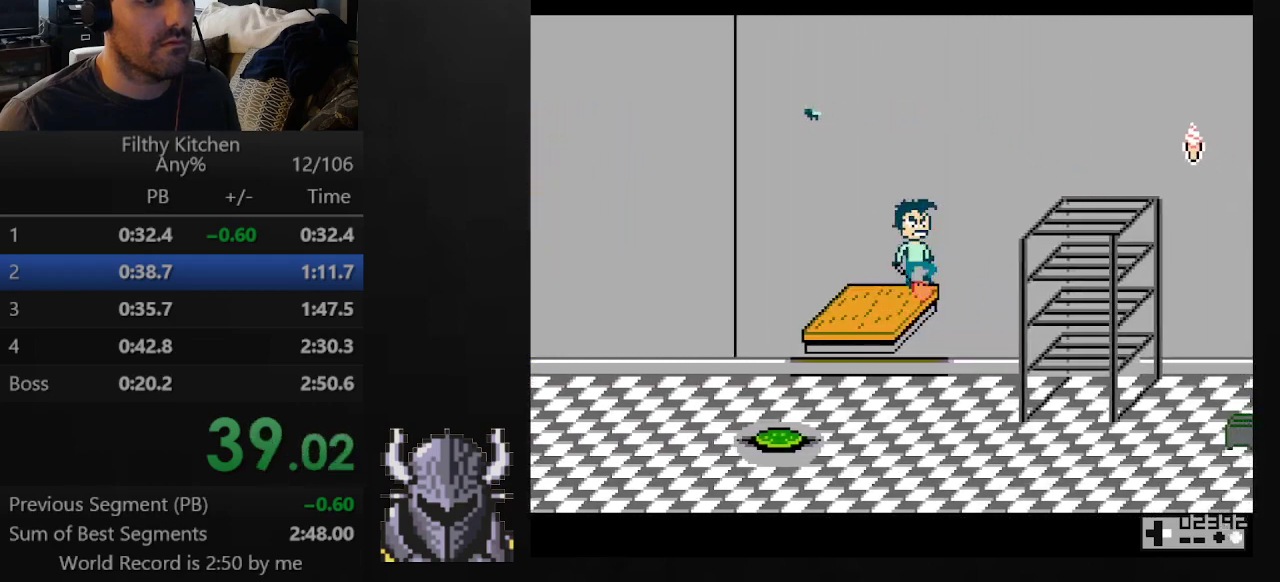
{"buttons": ["DPAD_RIGHT"], "events": [[250, "B", "up"]]}
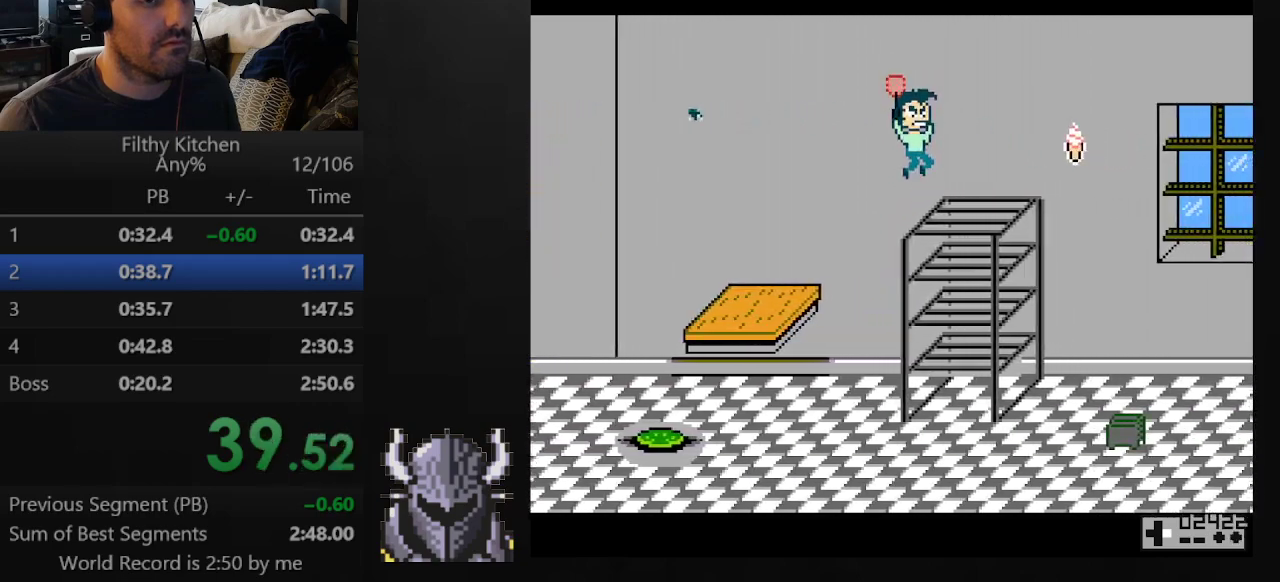
{"buttons": ["B", "DPAD_RIGHT"], "events": [[467, "B", "down"]]}
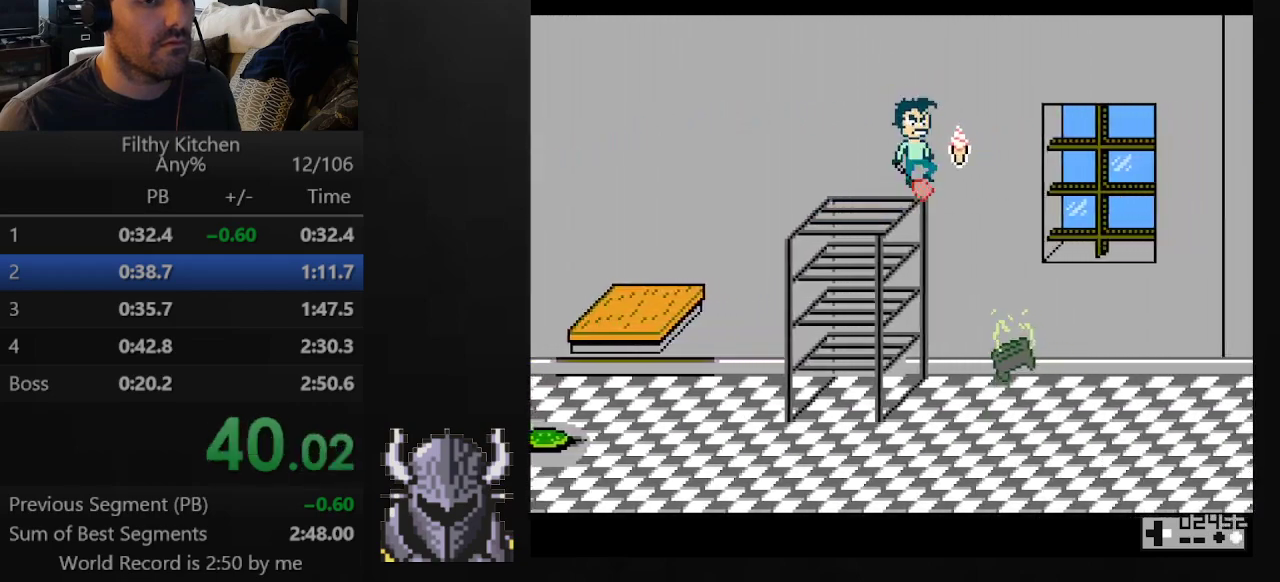
{"buttons": ["DPAD_RIGHT"], "events": [[450, "B", "up"]]}
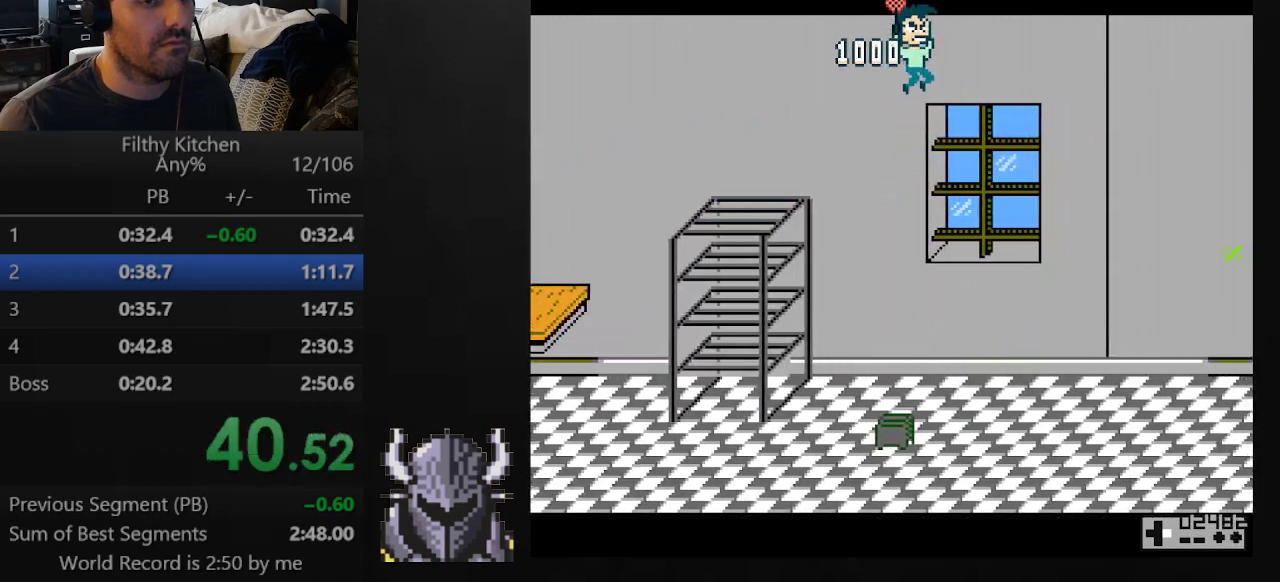
{"buttons": ["DPAD_RIGHT"], "events": []}
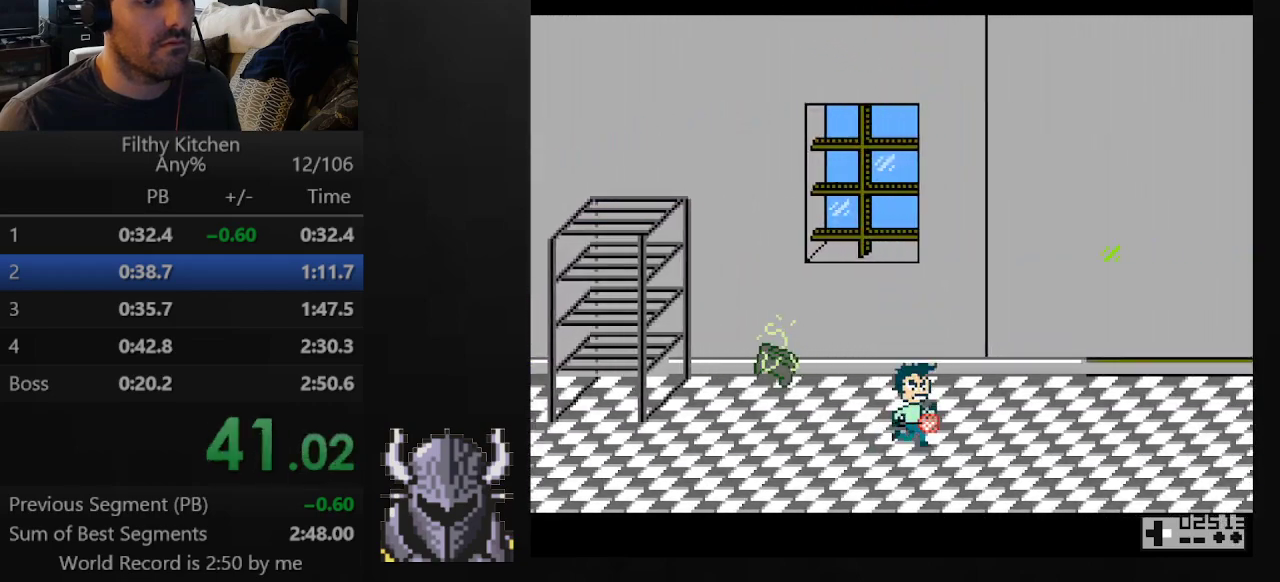
{"buttons": ["B", "DPAD_RIGHT"], "events": [[483, "B", "down"]]}
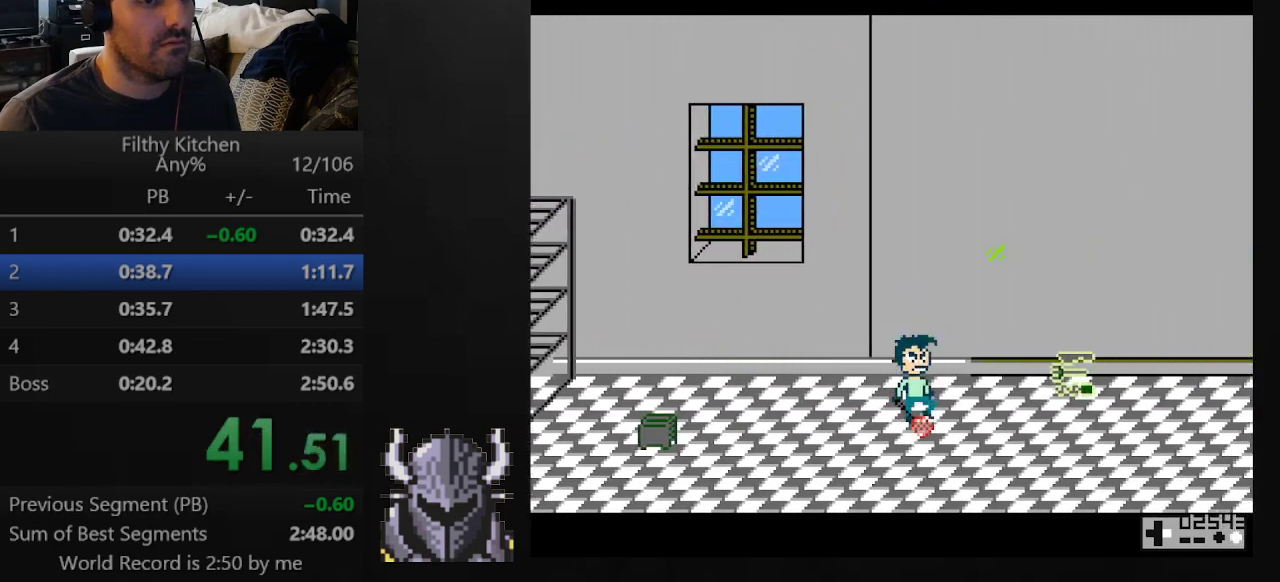
{"buttons": ["DPAD_RIGHT"], "events": [[150, "B", "up"]]}
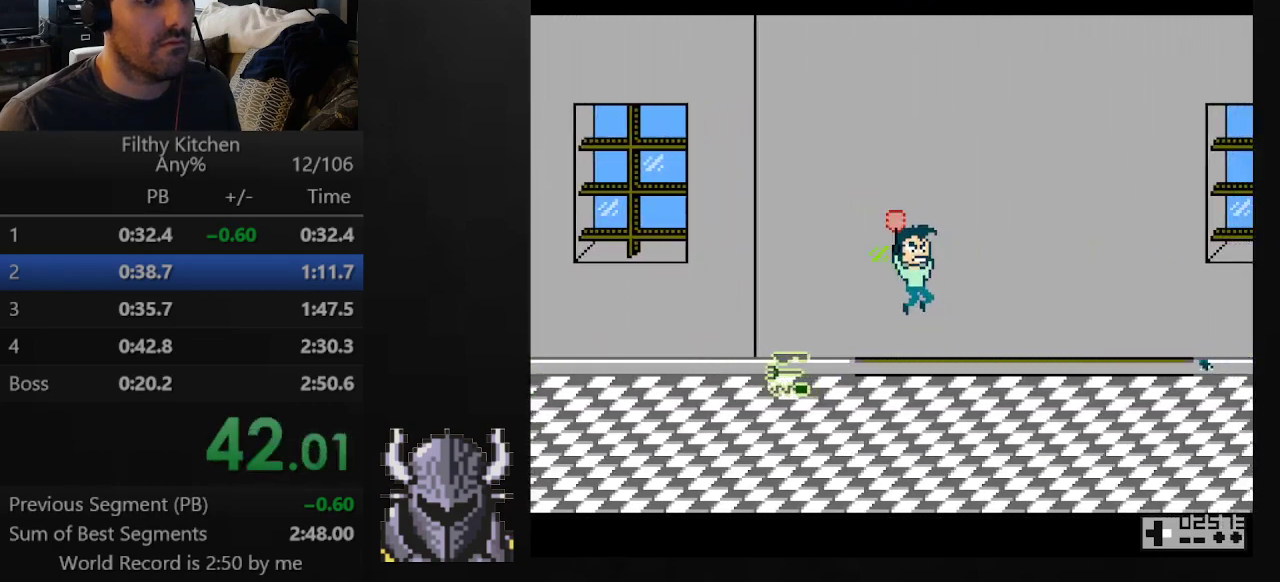
{"buttons": ["DPAD_RIGHT"], "events": []}
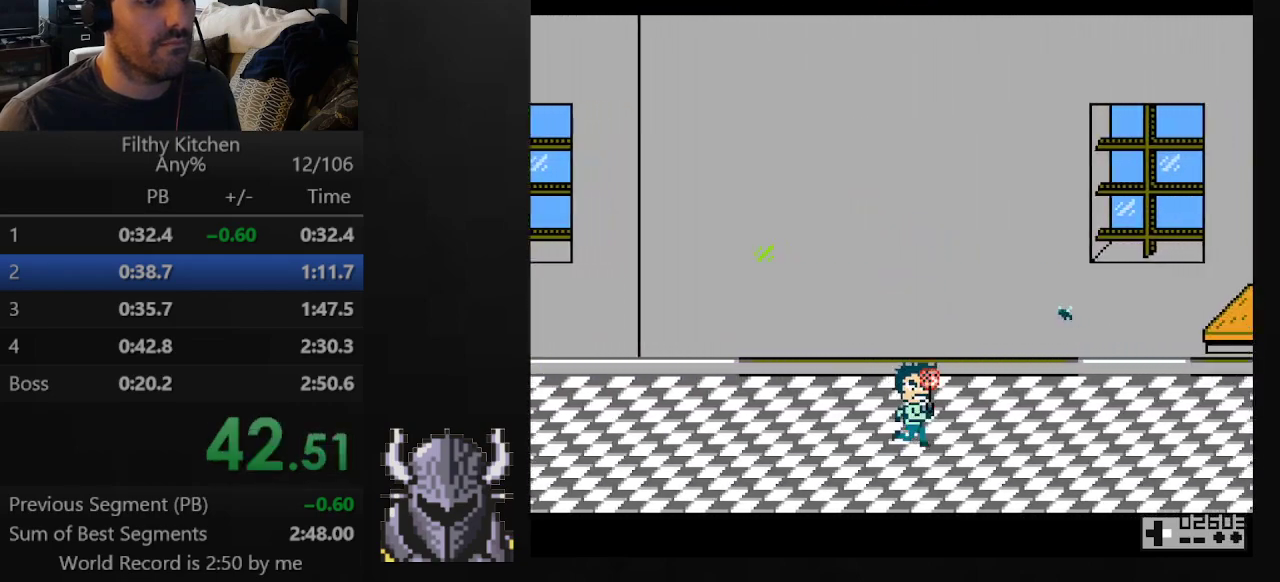
{"buttons": ["DPAD_RIGHT"], "events": []}
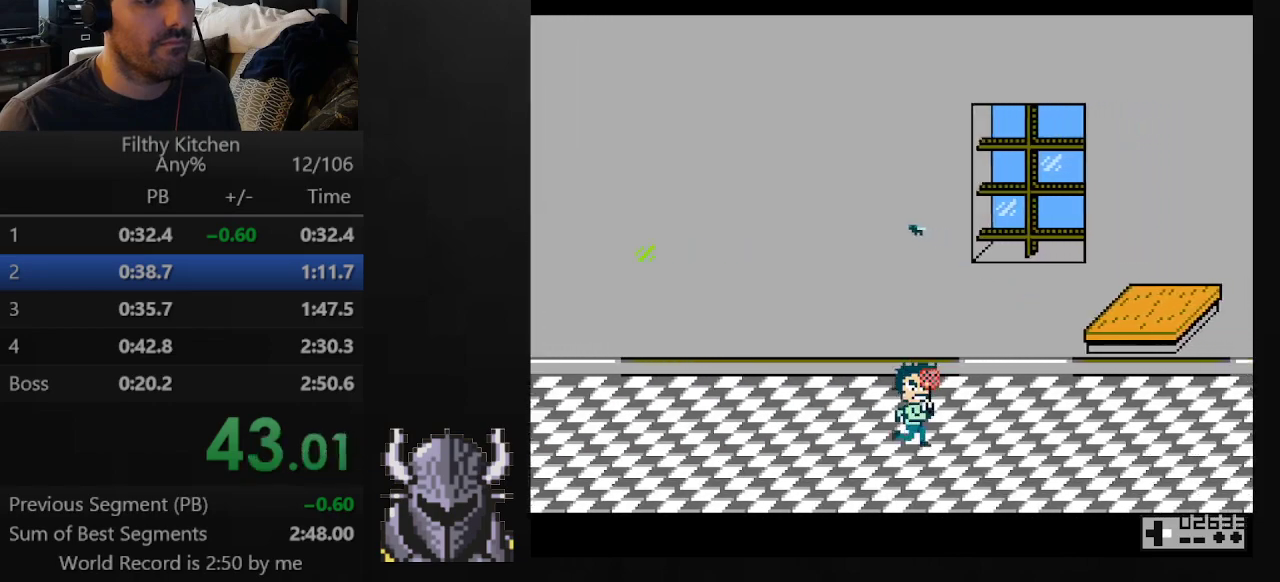
{"buttons": ["B", "DPAD_RIGHT"], "events": [[433, "B", "down"]]}
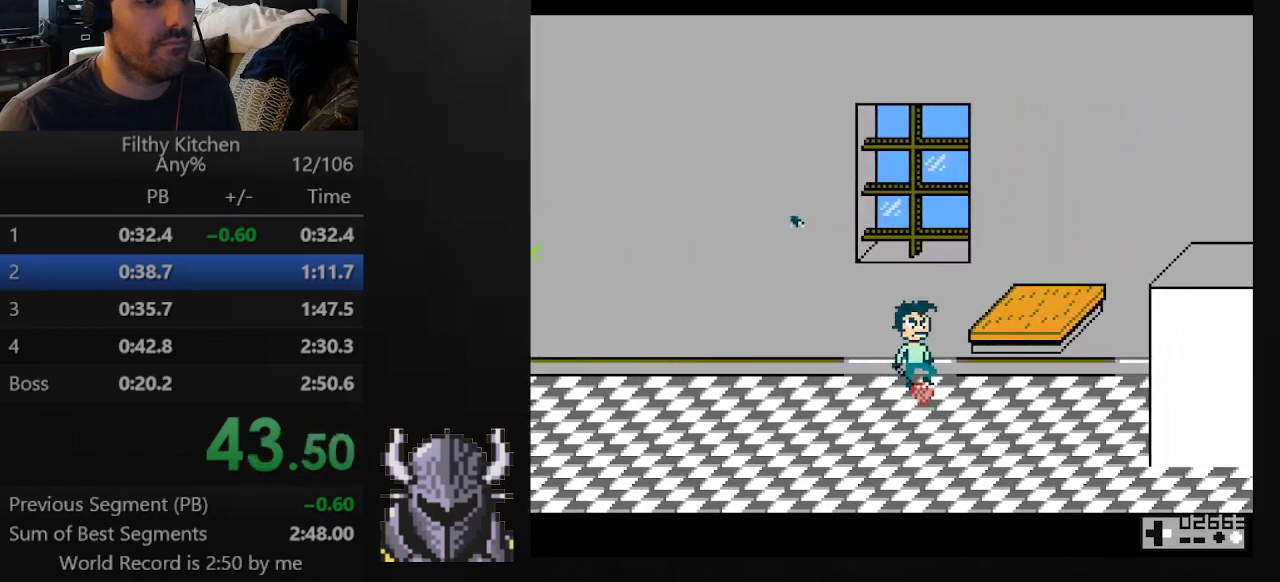
{"buttons": ["DPAD_RIGHT"], "events": [[200, "B", "up"]]}
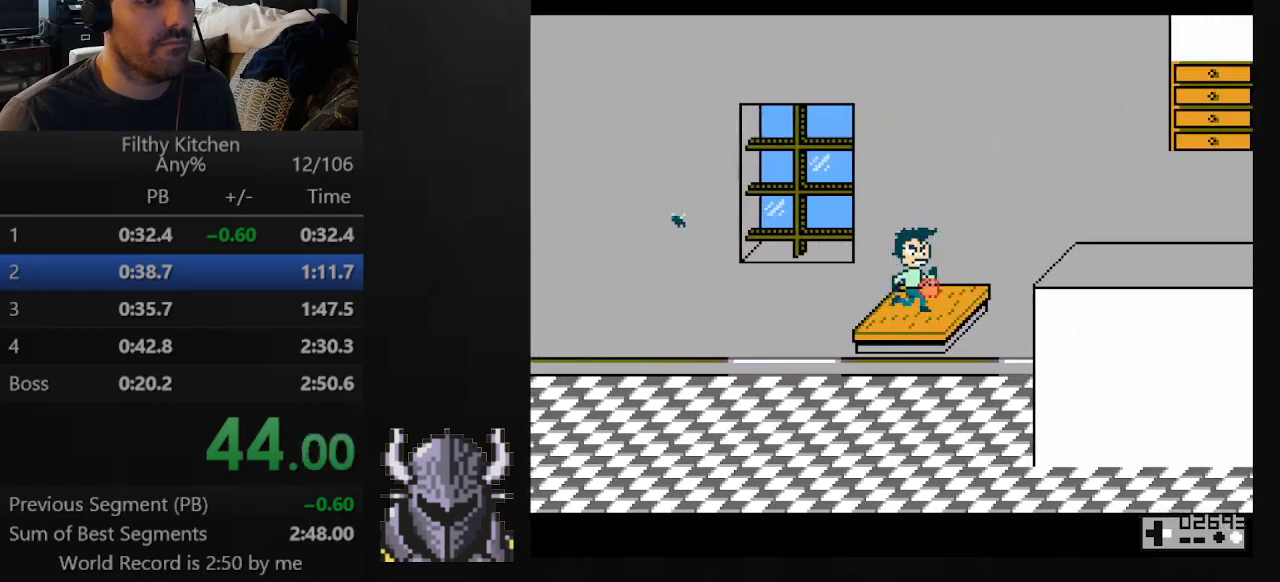
{"buttons": ["DPAD_RIGHT"], "events": [[17, "B", "down"], [300, "B", "up"]]}
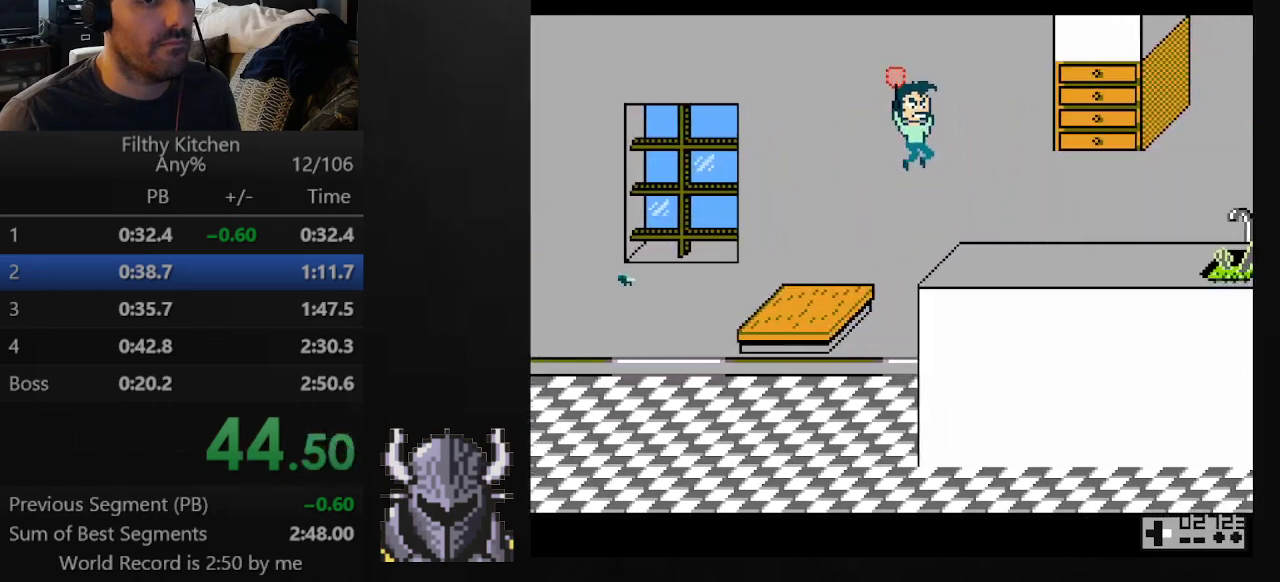
{"buttons": ["DPAD_RIGHT"], "events": []}